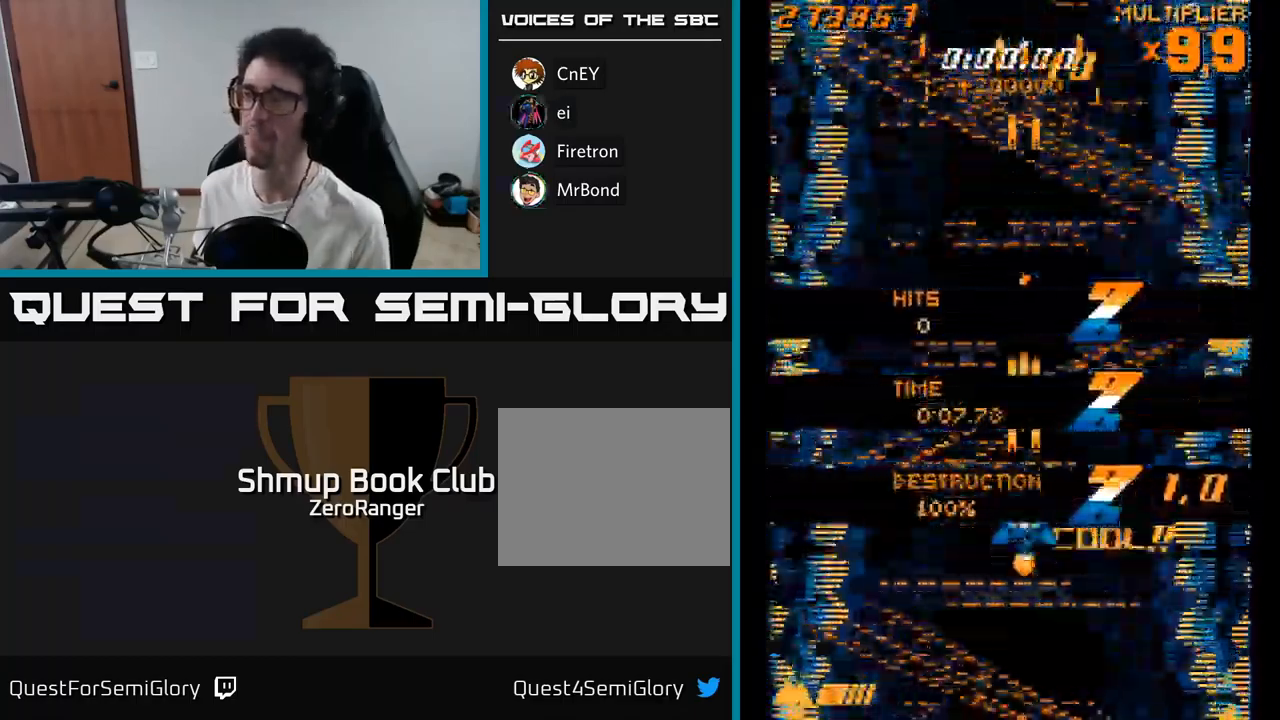
Gameplay with a controller (Xbox layout); each line is a JSON object with the inputs held at the frame after it. "events" lists button and stick changes between this image and that frame as [ms after this image, input, new state], when the widget could be followed in between. Not read: left_stick.
{"buttons": ["A"], "right_stick": "center", "events": [[400, "DPAD_UP", "up"]]}
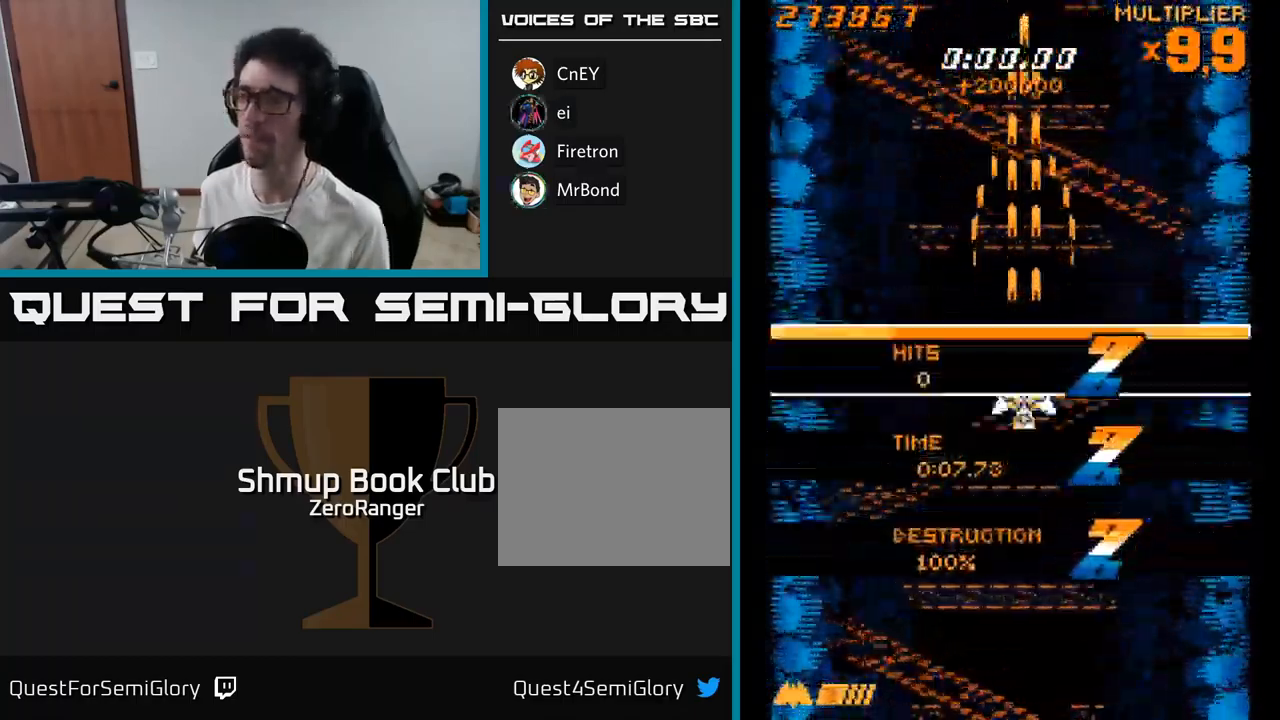
{"buttons": ["A", "DPAD_LEFT"], "right_stick": "center", "events": [[83, "DPAD_DOWN", "down"], [500, "DPAD_DOWN", "up"], [500, "DPAD_LEFT", "down"]]}
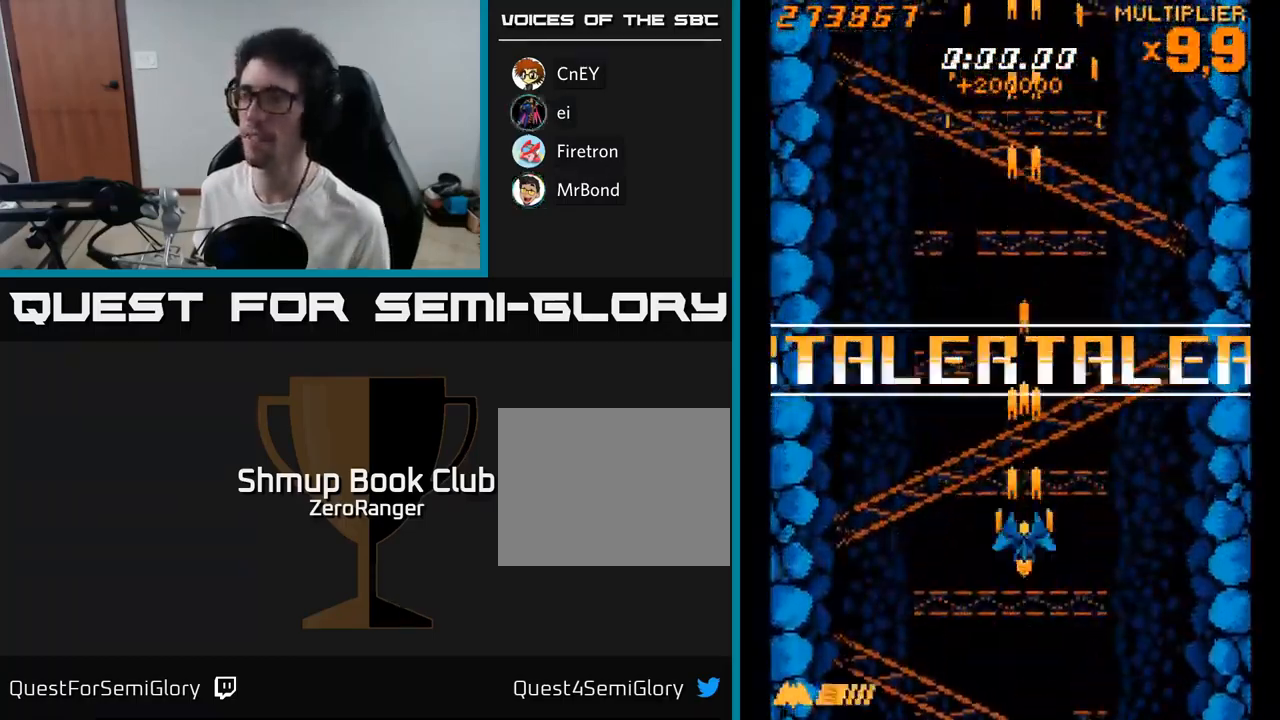
{"buttons": ["A"], "right_stick": "center", "events": [[67, "DPAD_UP", "down"], [83, "DPAD_LEFT", "up"], [83, "DPAD_UP", "up"], [417, "DPAD_RIGHT", "down"], [467, "DPAD_RIGHT", "up"]]}
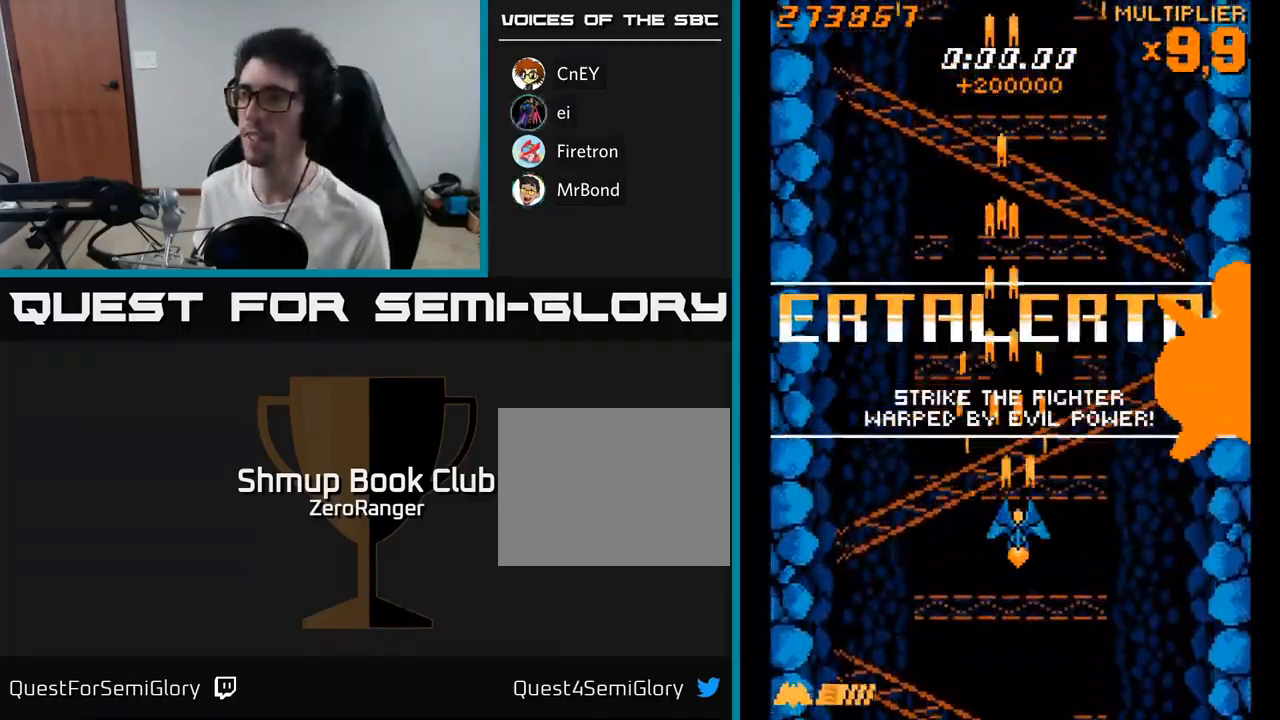
{"buttons": ["A"], "right_stick": "center", "events": [[450, "DPAD_DOWN", "down"], [483, "DPAD_DOWN", "up"]]}
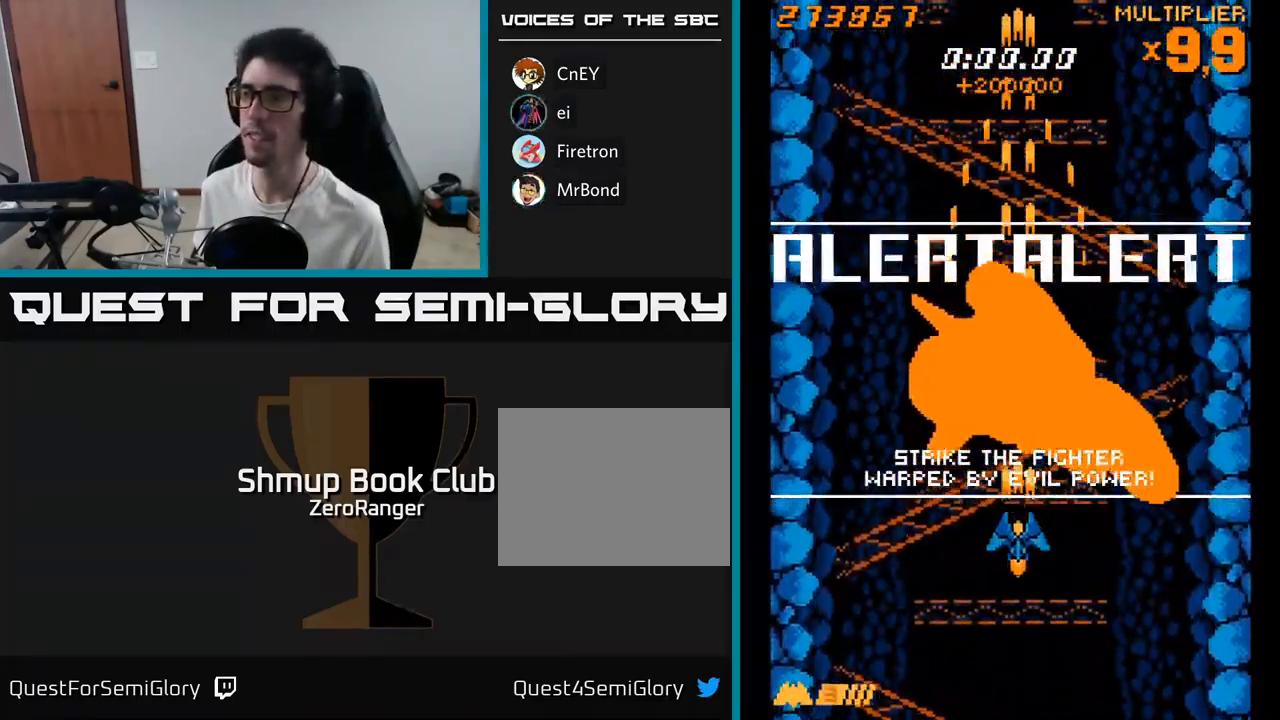
{"buttons": ["A", "DPAD_UP", "DPAD_LEFT"], "right_stick": "center", "events": [[250, "DPAD_UP", "down"], [466, "DPAD_LEFT", "down"]]}
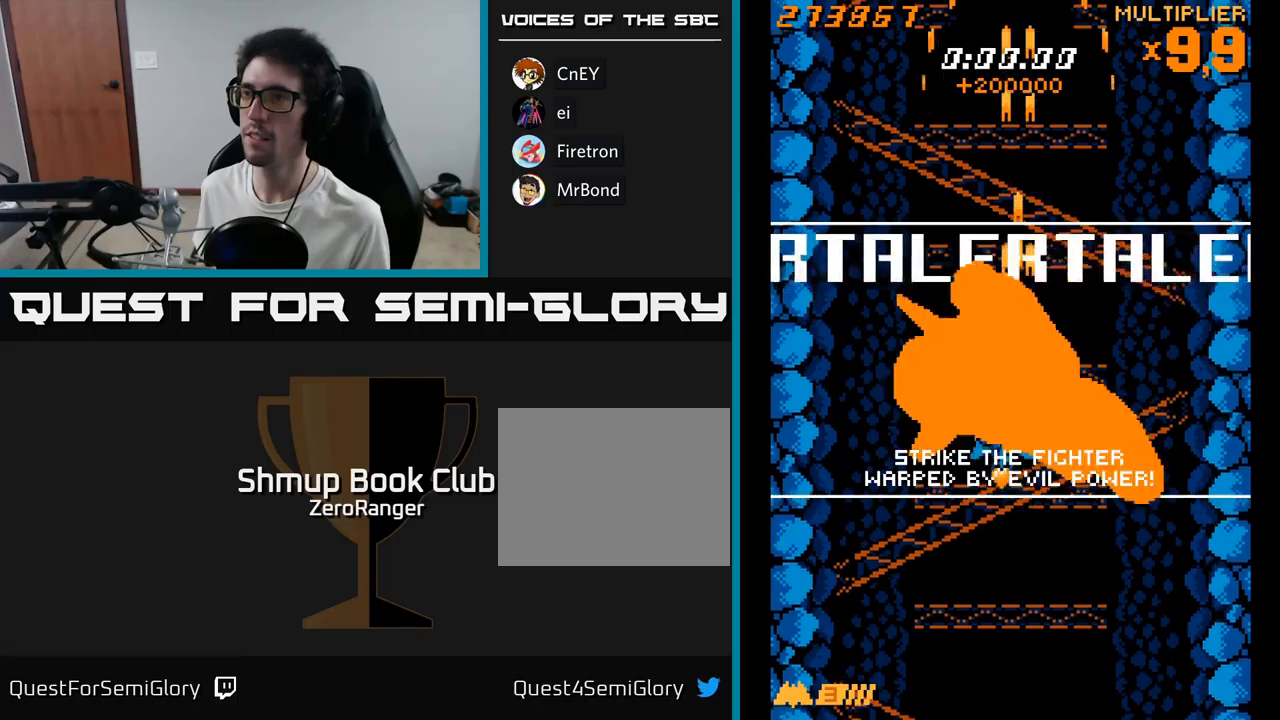
{"buttons": ["DPAD_UP"], "right_stick": "center", "events": [[133, "DPAD_LEFT", "up"], [267, "A", "up"], [367, "DPAD_LEFT", "down"], [483, "DPAD_LEFT", "up"]]}
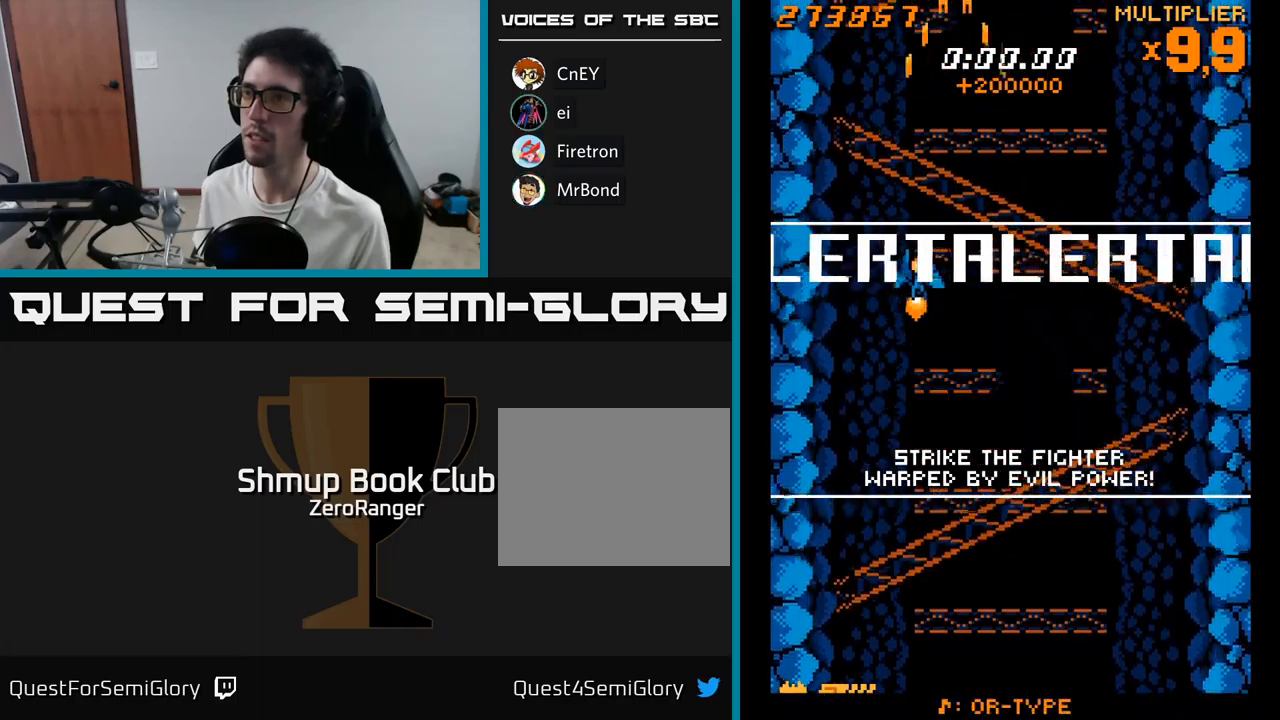
{"buttons": ["X", "DPAD_UP"], "right_stick": "center", "events": [[317, "X", "down"]]}
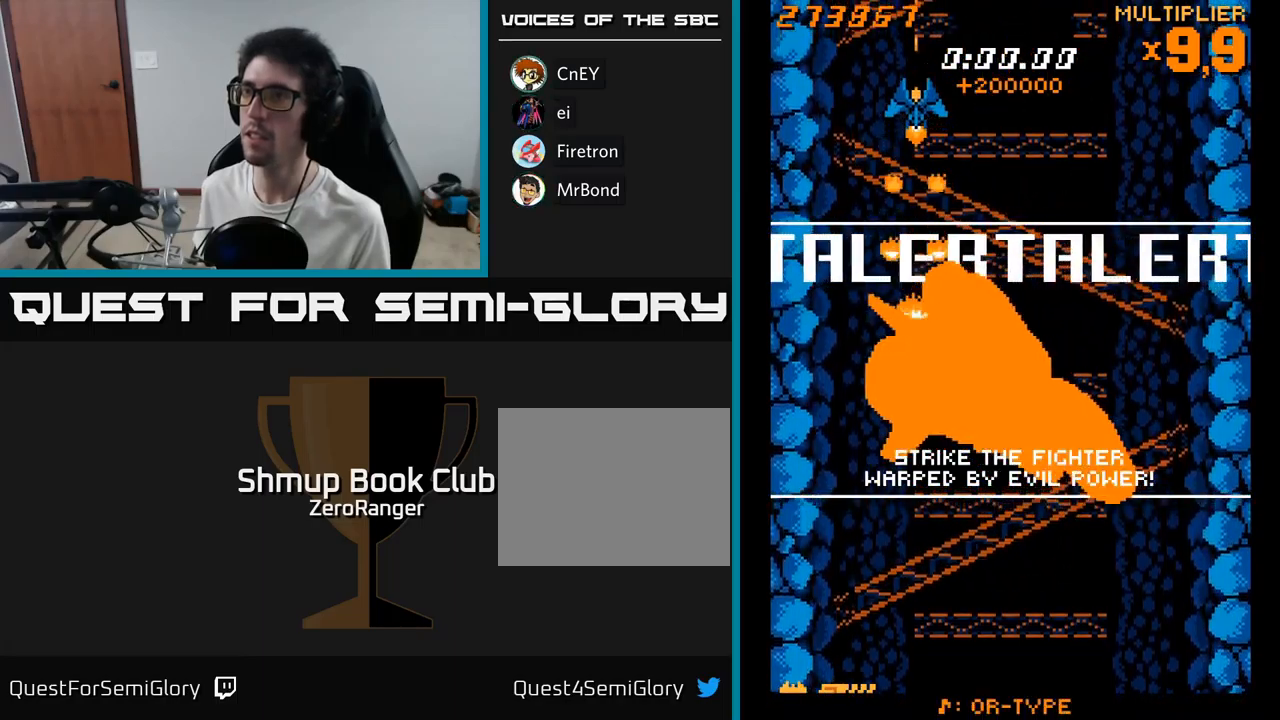
{"buttons": ["X"], "right_stick": "center", "events": [[350, "DPAD_UP", "up"]]}
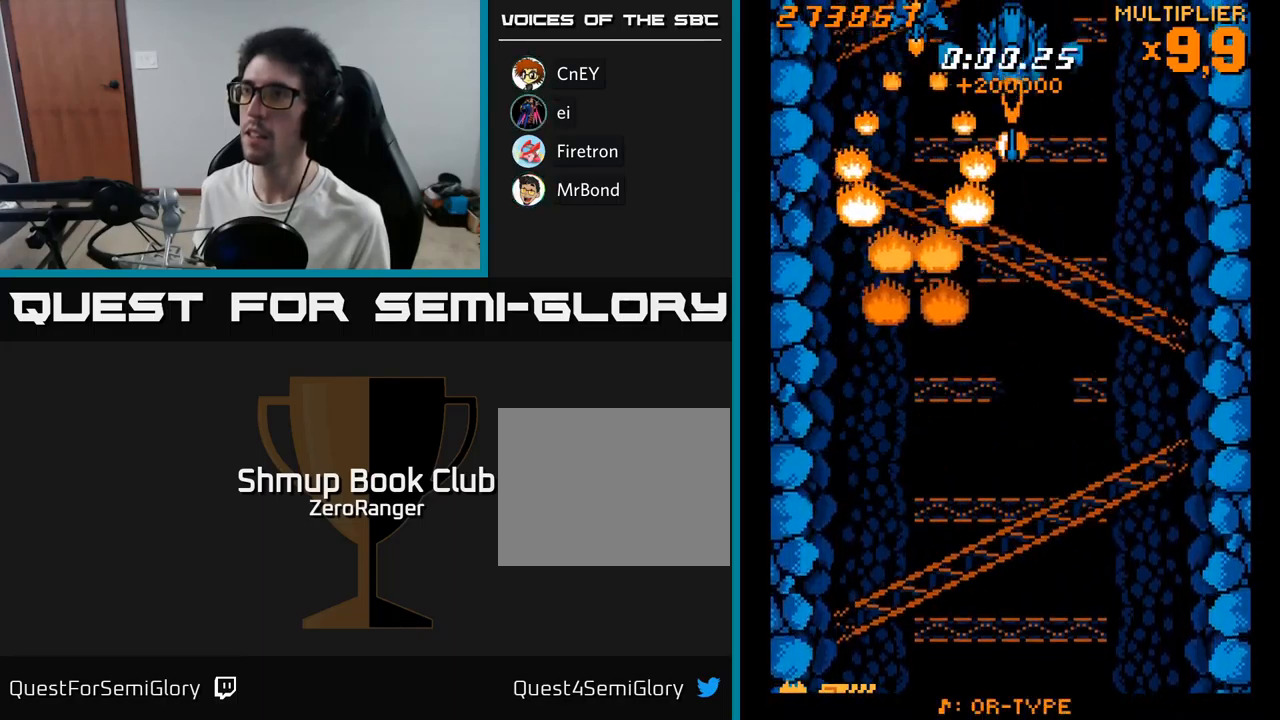
{"buttons": ["X"], "right_stick": "center", "events": [[33, "DPAD_RIGHT", "down"], [267, "DPAD_DOWN", "down"], [283, "DPAD_RIGHT", "up"], [333, "DPAD_DOWN", "up"]]}
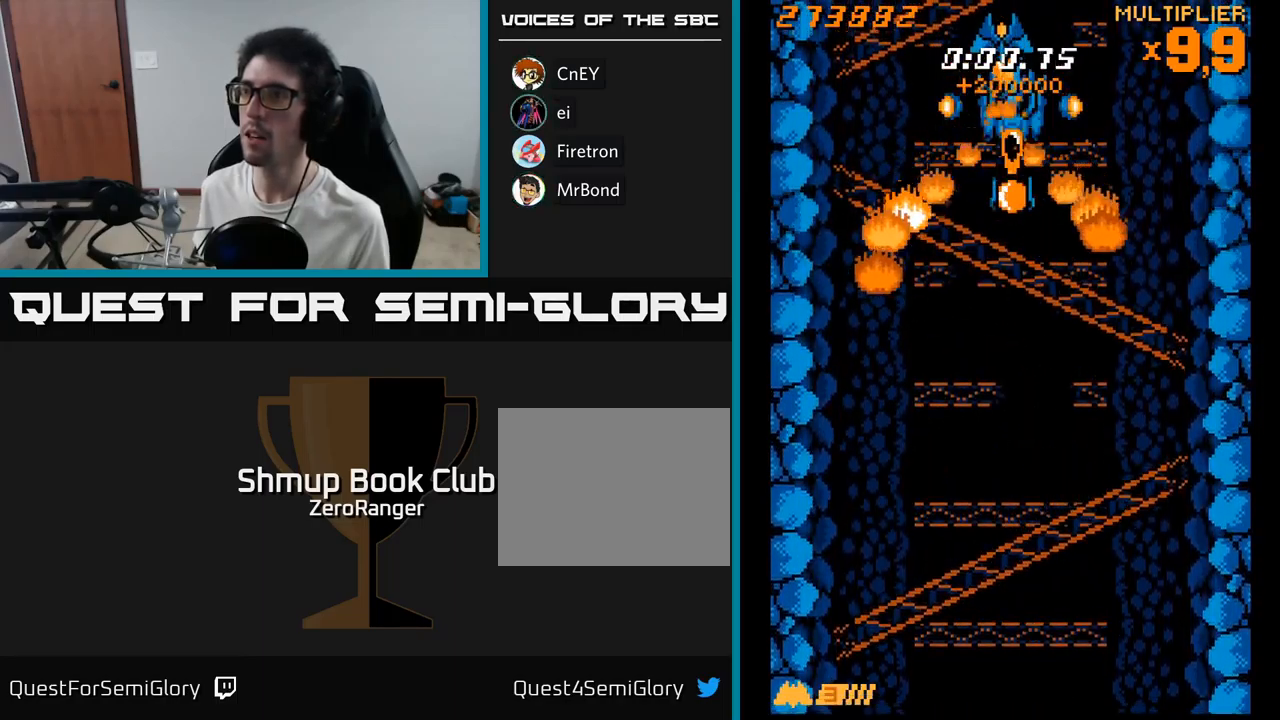
{"buttons": ["X"], "right_stick": "center", "events": []}
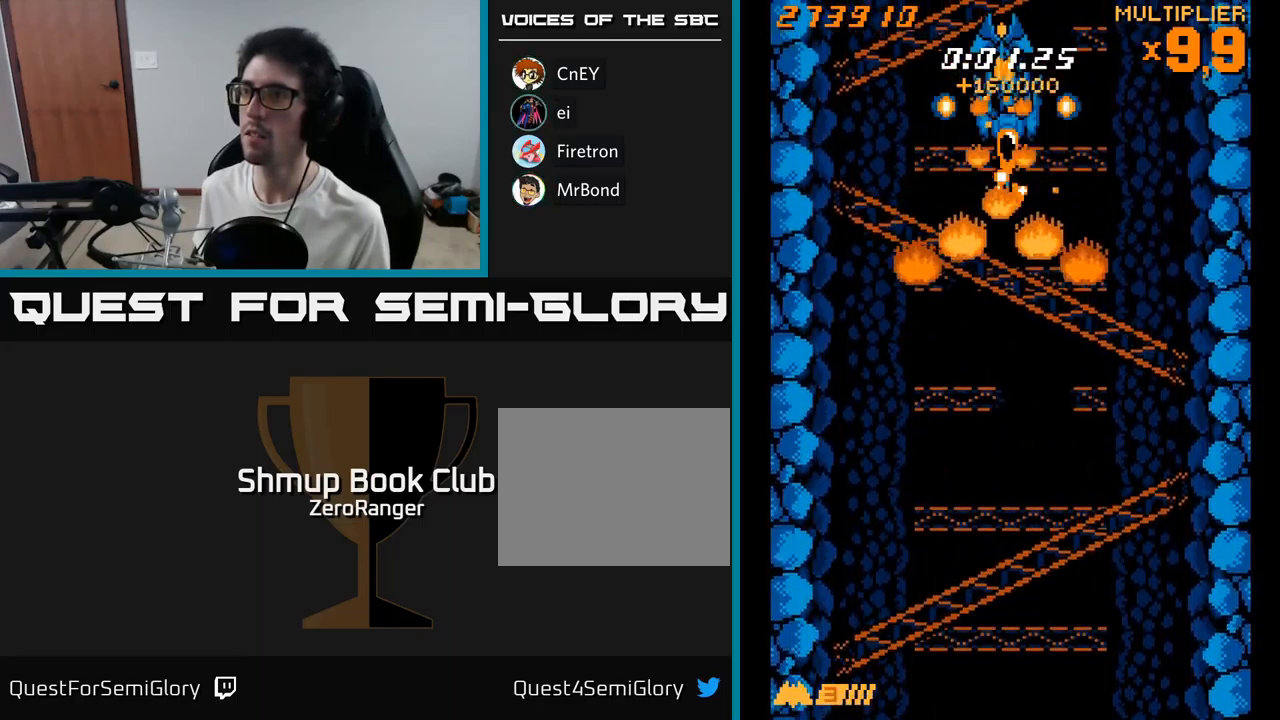
{"buttons": ["X"], "right_stick": "center", "events": []}
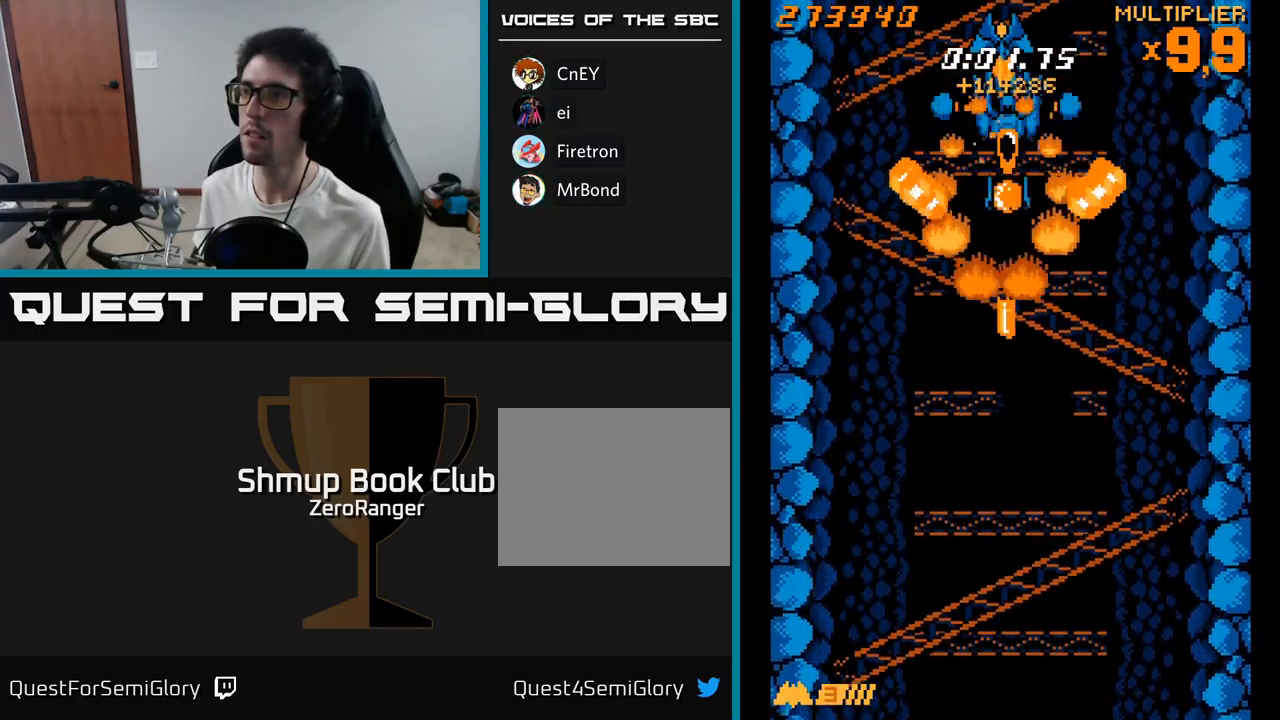
{"buttons": ["X"], "right_stick": "center", "events": []}
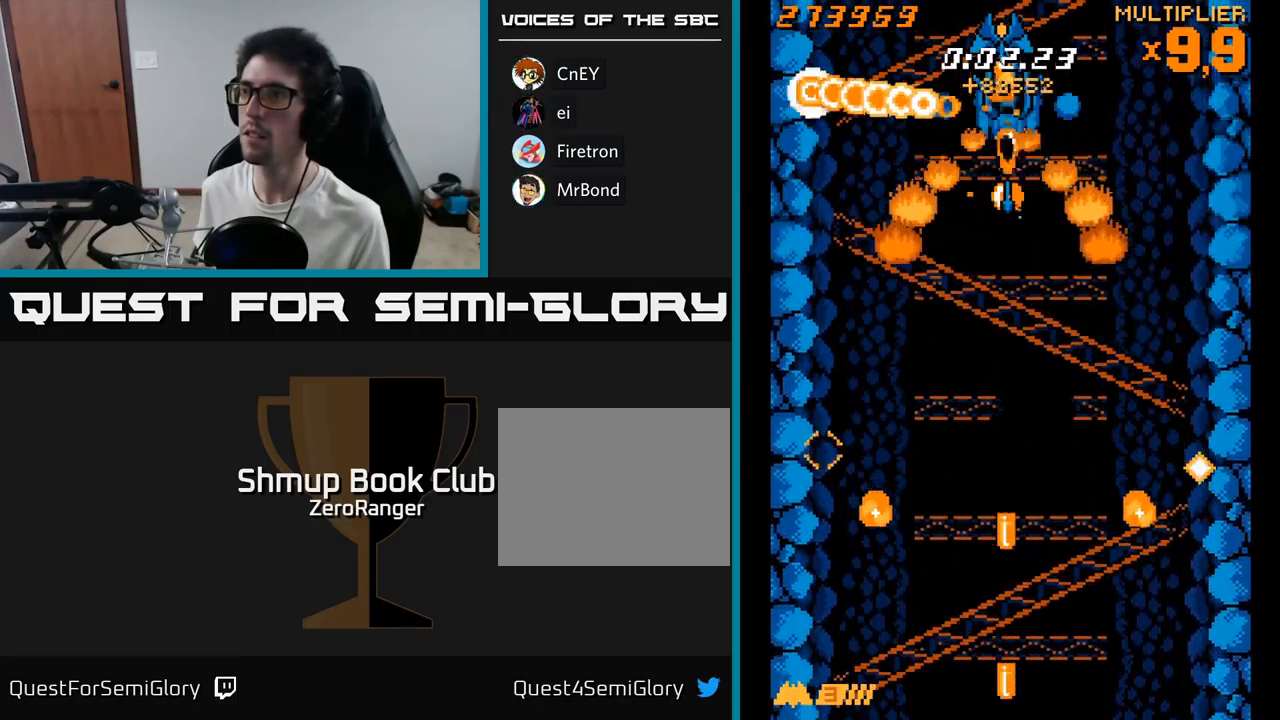
{"buttons": ["X"], "right_stick": "center", "events": [[200, "DPAD_UP", "down"], [317, "DPAD_UP", "up"]]}
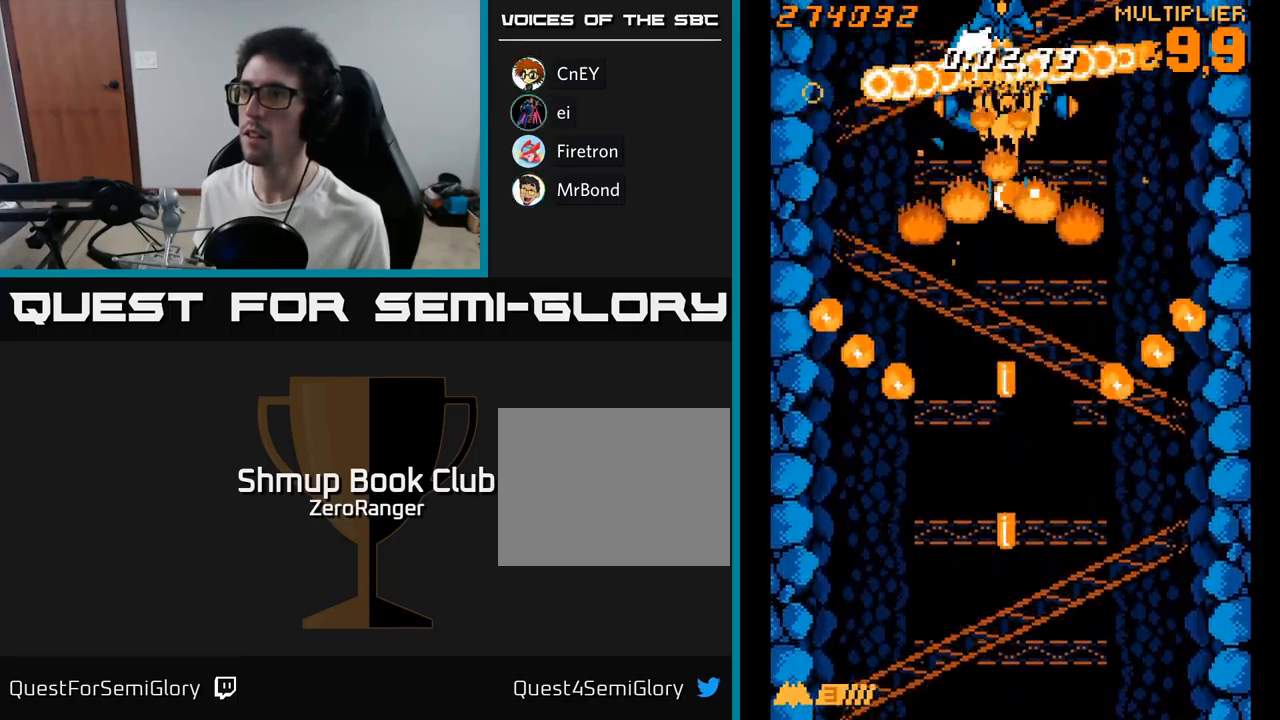
{"buttons": ["X"], "right_stick": "center", "events": [[133, "DPAD_DOWN", "down"], [250, "DPAD_DOWN", "up"]]}
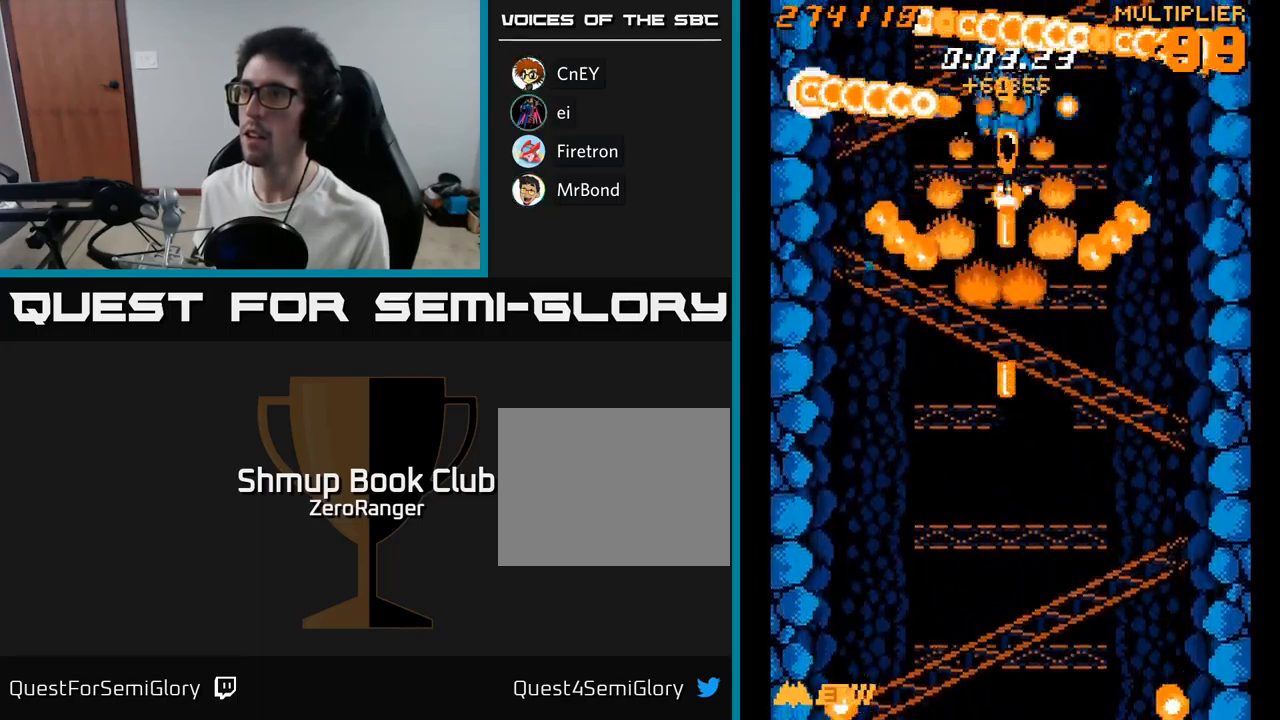
{"buttons": ["X"], "right_stick": "center", "events": [[183, "DPAD_UP", "down"], [333, "DPAD_UP", "up"]]}
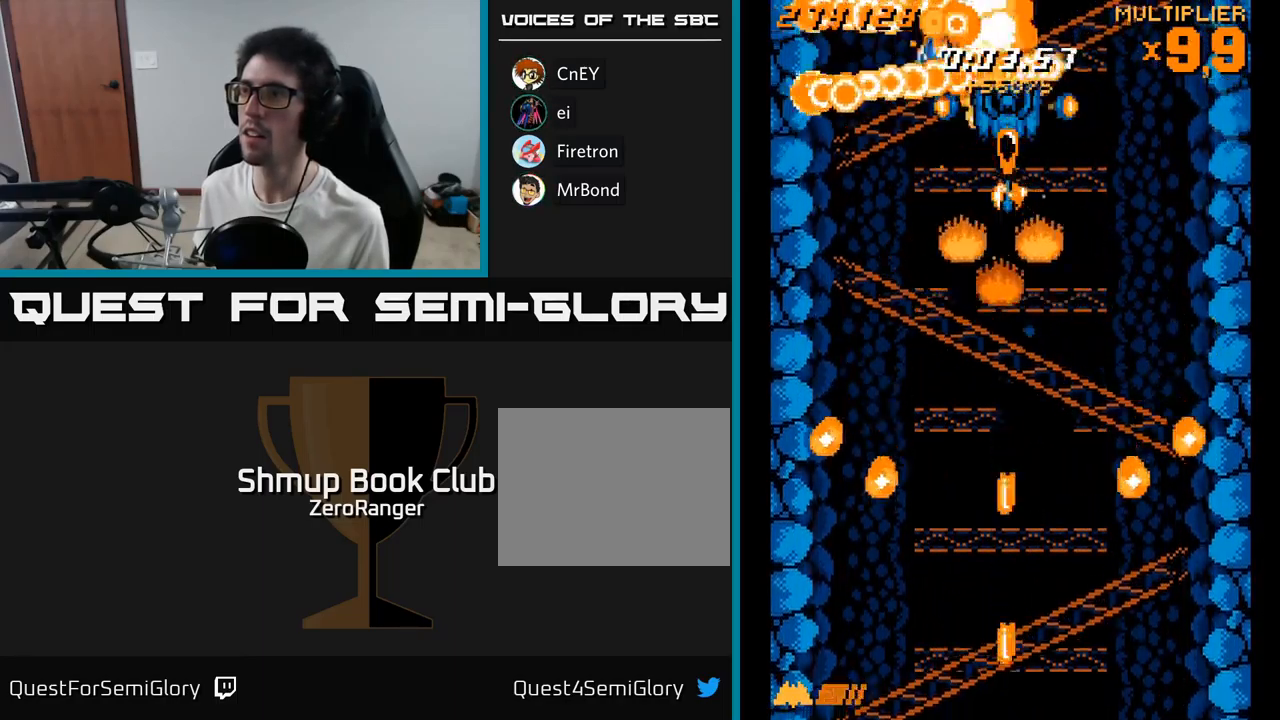
{"buttons": ["X", "DPAD_RIGHT"], "right_stick": "center", "events": [[334, "DPAD_RIGHT", "down"]]}
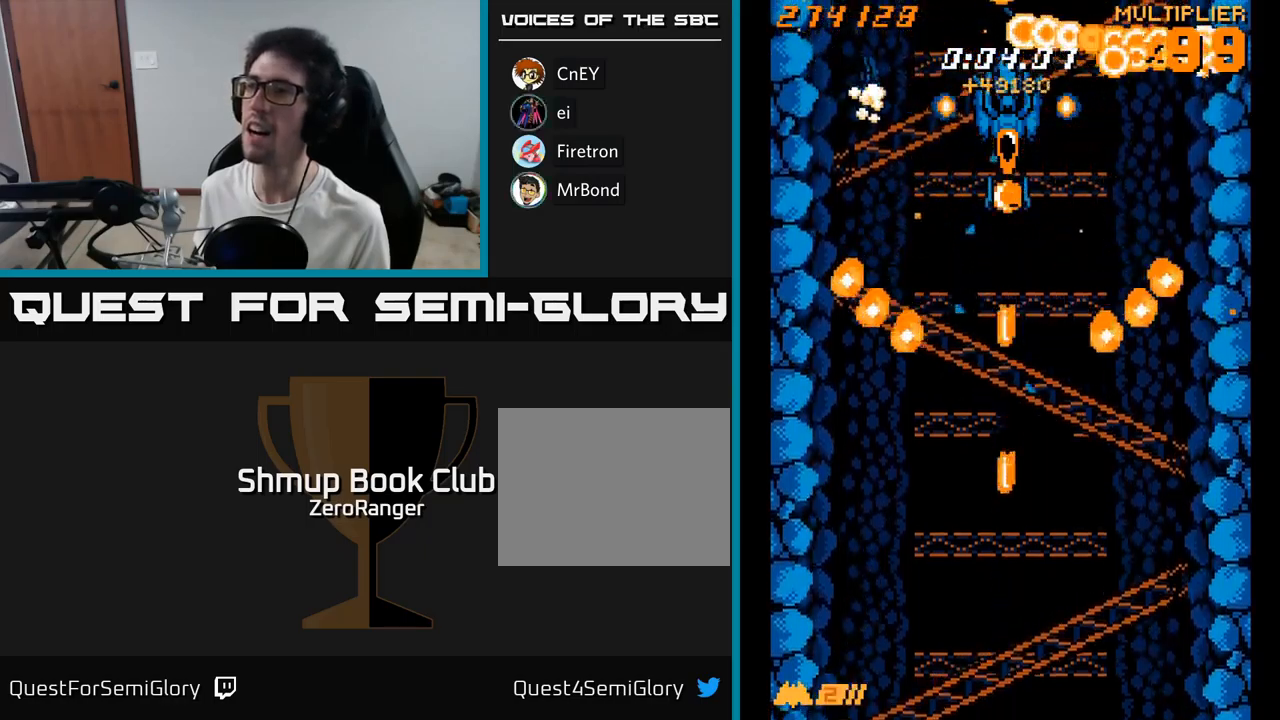
{"buttons": ["X", "DPAD_RIGHT"], "right_stick": "center", "events": [[234, "DPAD_UP", "down"], [267, "DPAD_RIGHT", "up"], [284, "DPAD_RIGHT", "down"], [400, "DPAD_UP", "up"]]}
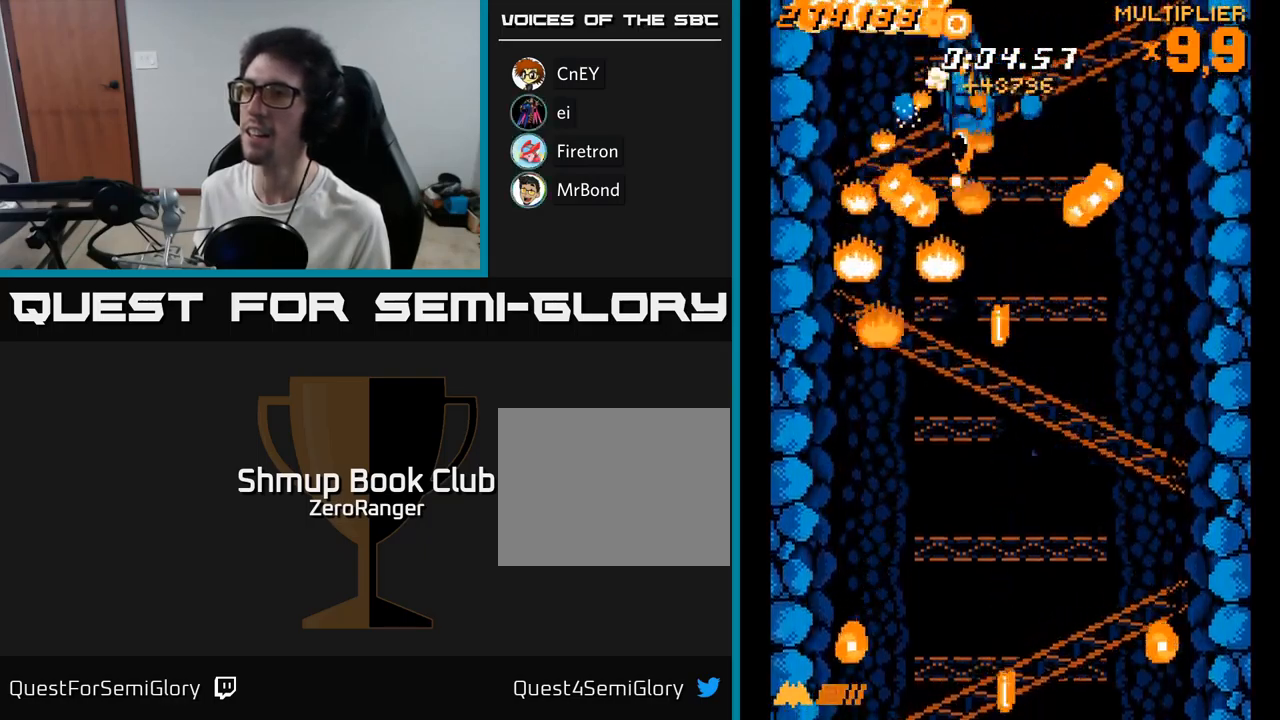
{"buttons": ["X"], "right_stick": "center", "events": [[50, "DPAD_RIGHT", "up"], [150, "DPAD_LEFT", "down"], [217, "DPAD_LEFT", "up"], [434, "DPAD_DOWN", "down"], [434, "DPAD_RIGHT", "down"], [500, "DPAD_DOWN", "up"], [500, "DPAD_RIGHT", "up"]]}
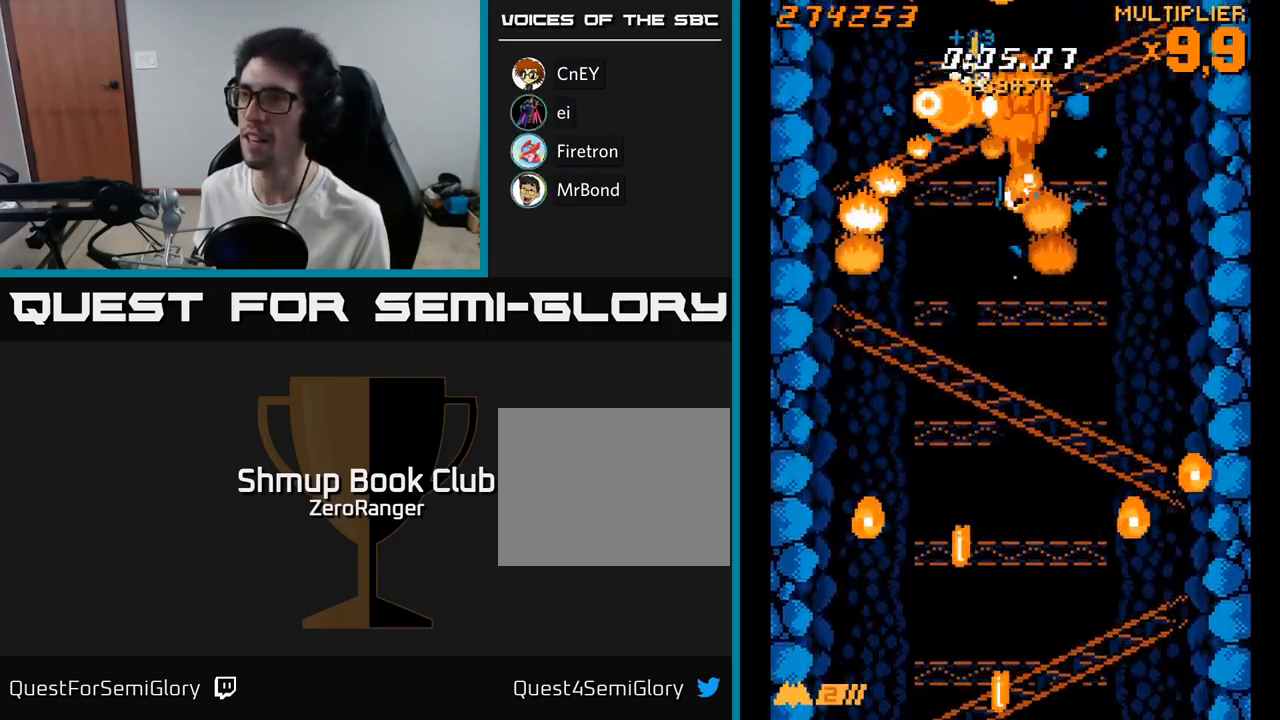
{"buttons": ["X"], "right_stick": "center", "events": [[300, "DPAD_RIGHT", "down"], [367, "DPAD_RIGHT", "up"]]}
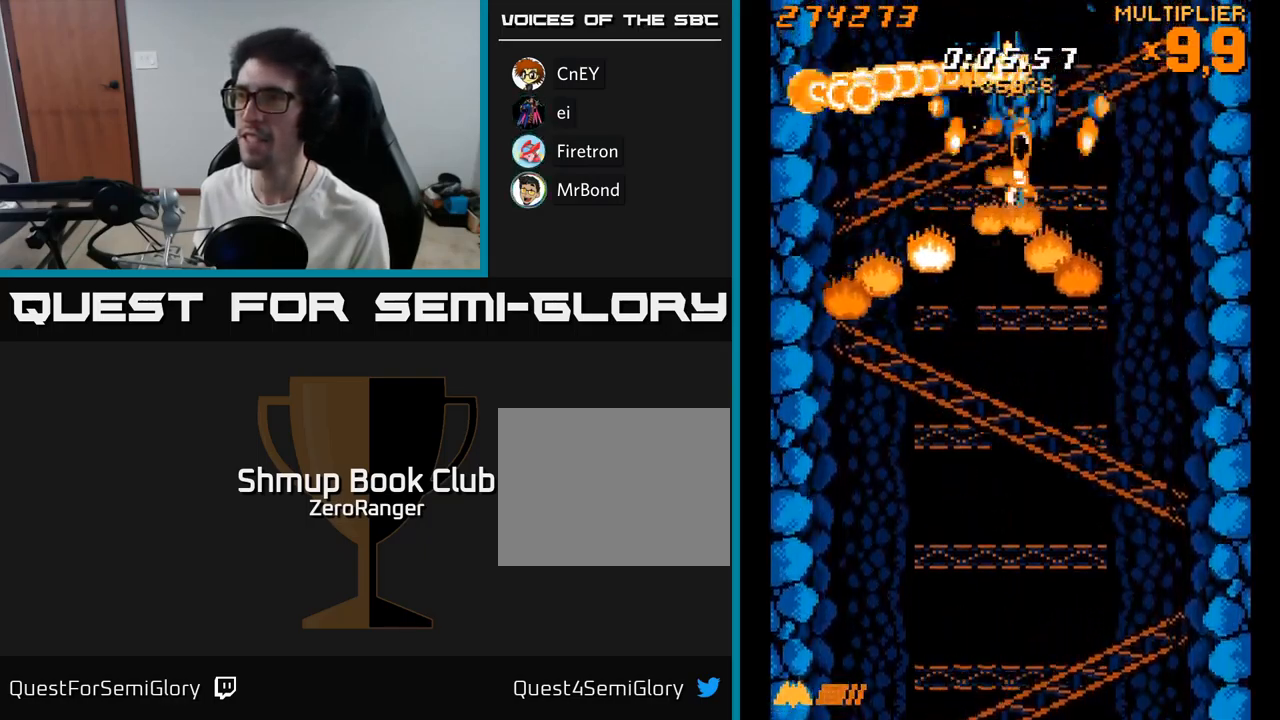
{"buttons": ["X"], "right_stick": "center", "events": []}
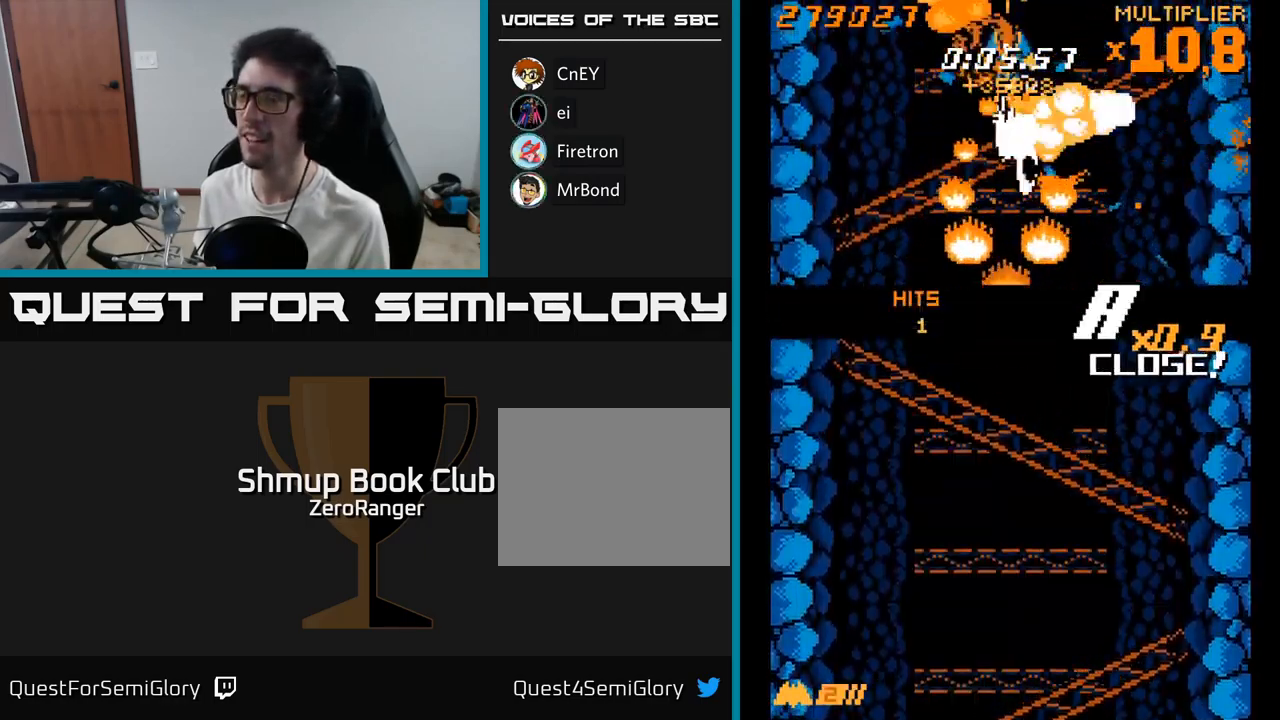
{"buttons": ["A", "DPAD_DOWN"], "right_stick": "center", "events": [[17, "DPAD_RIGHT", "down"], [84, "DPAD_DOWN", "down"], [100, "DPAD_RIGHT", "up"], [334, "A", "down"], [367, "X", "up"]]}
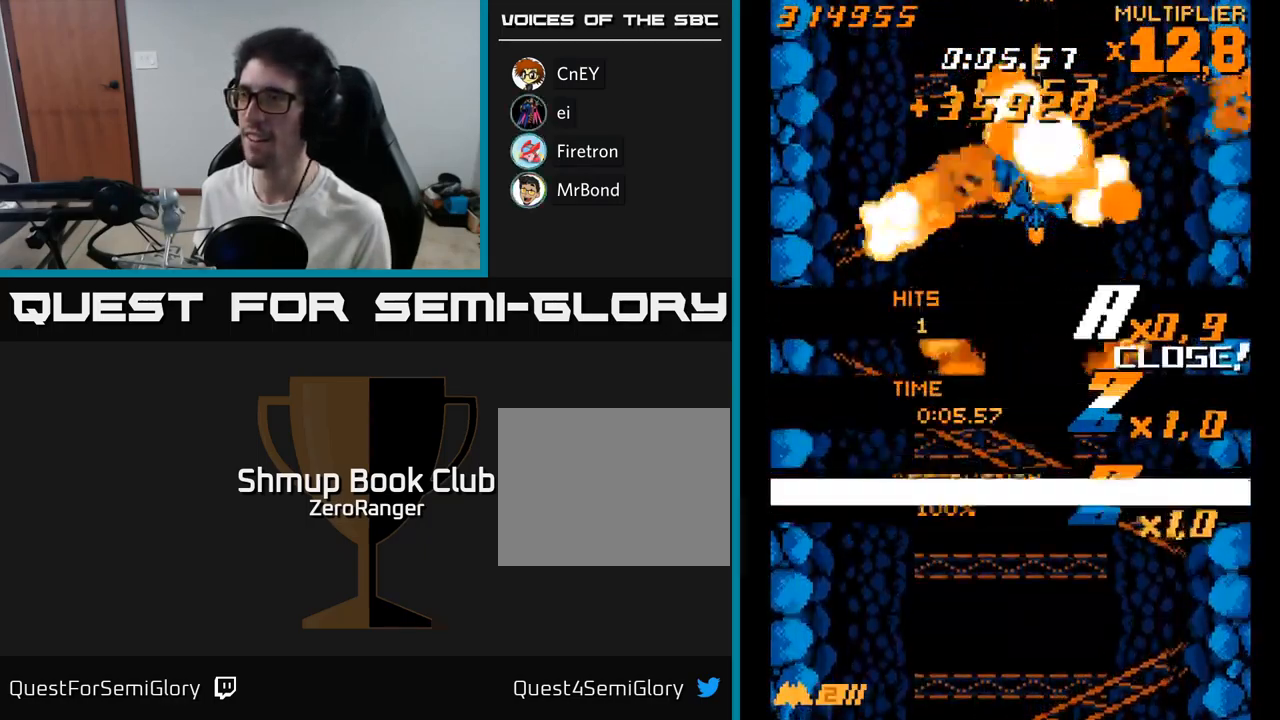
{"buttons": ["A", "DPAD_DOWN"], "right_stick": "center", "events": [[250, "DPAD_LEFT", "down"], [367, "DPAD_LEFT", "up"]]}
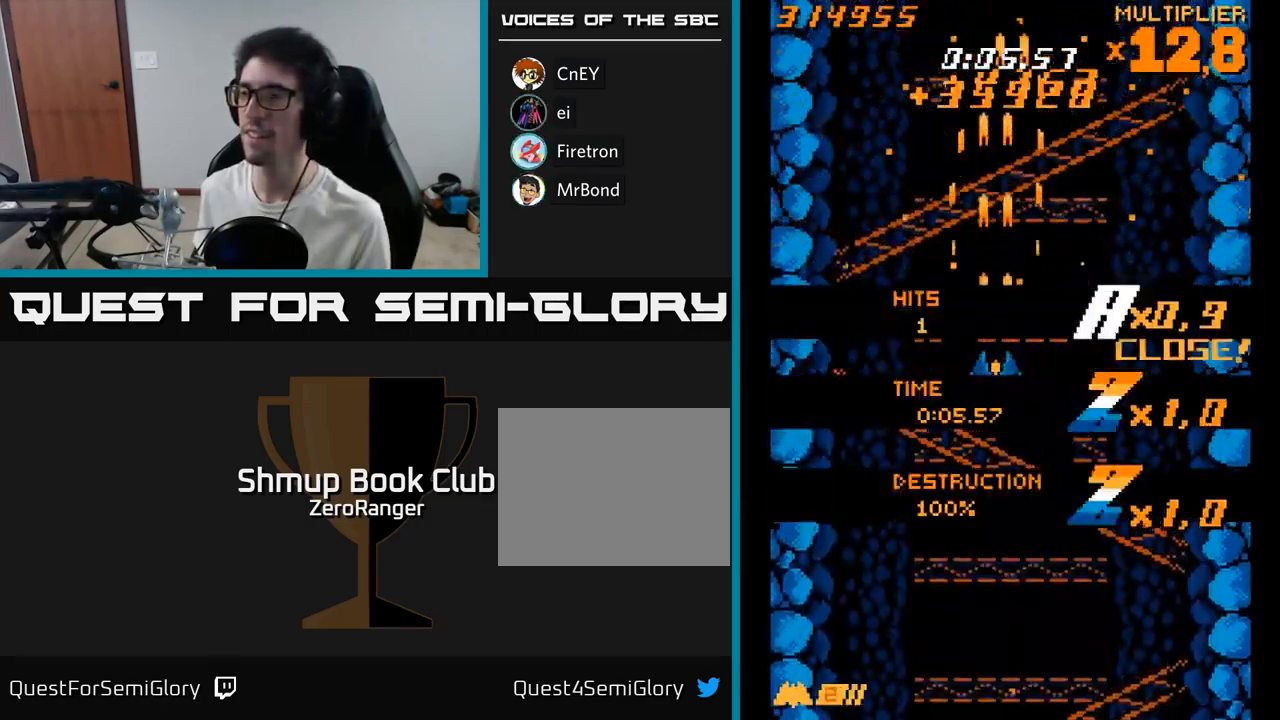
{"buttons": ["A", "DPAD_DOWN"], "right_stick": "center", "events": []}
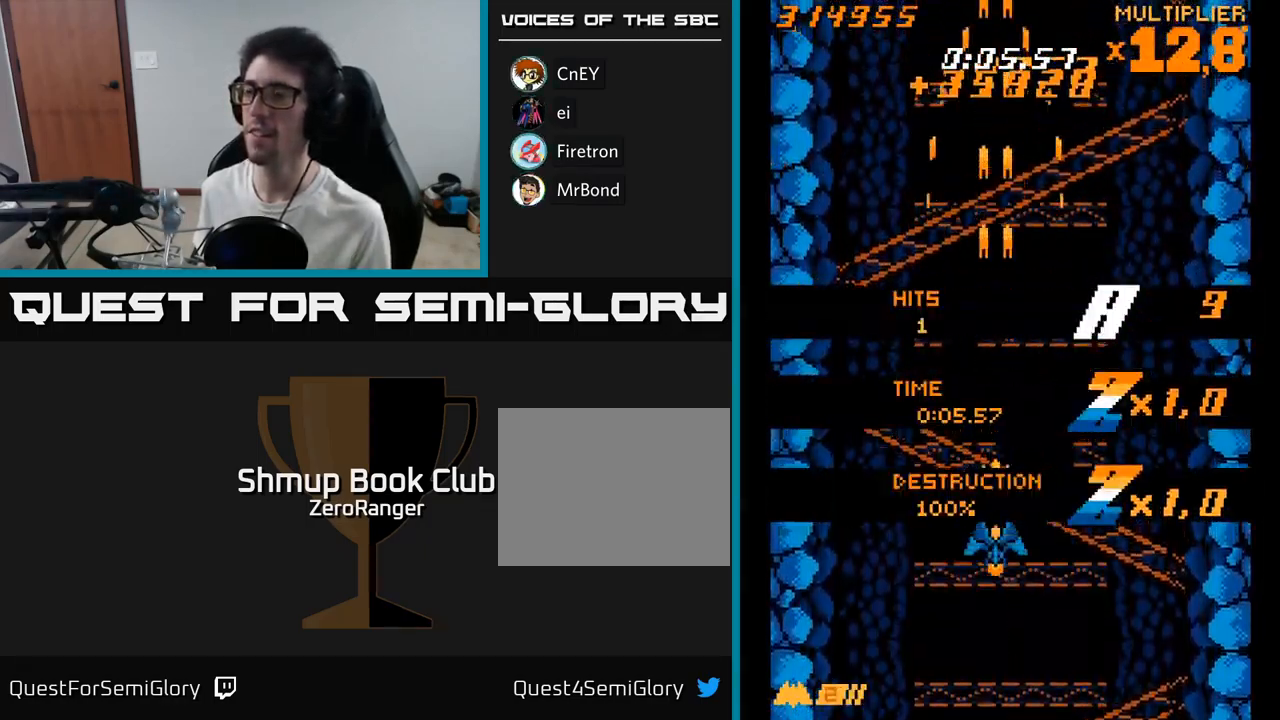
{"buttons": ["A", "DPAD_DOWN"], "right_stick": "center", "events": []}
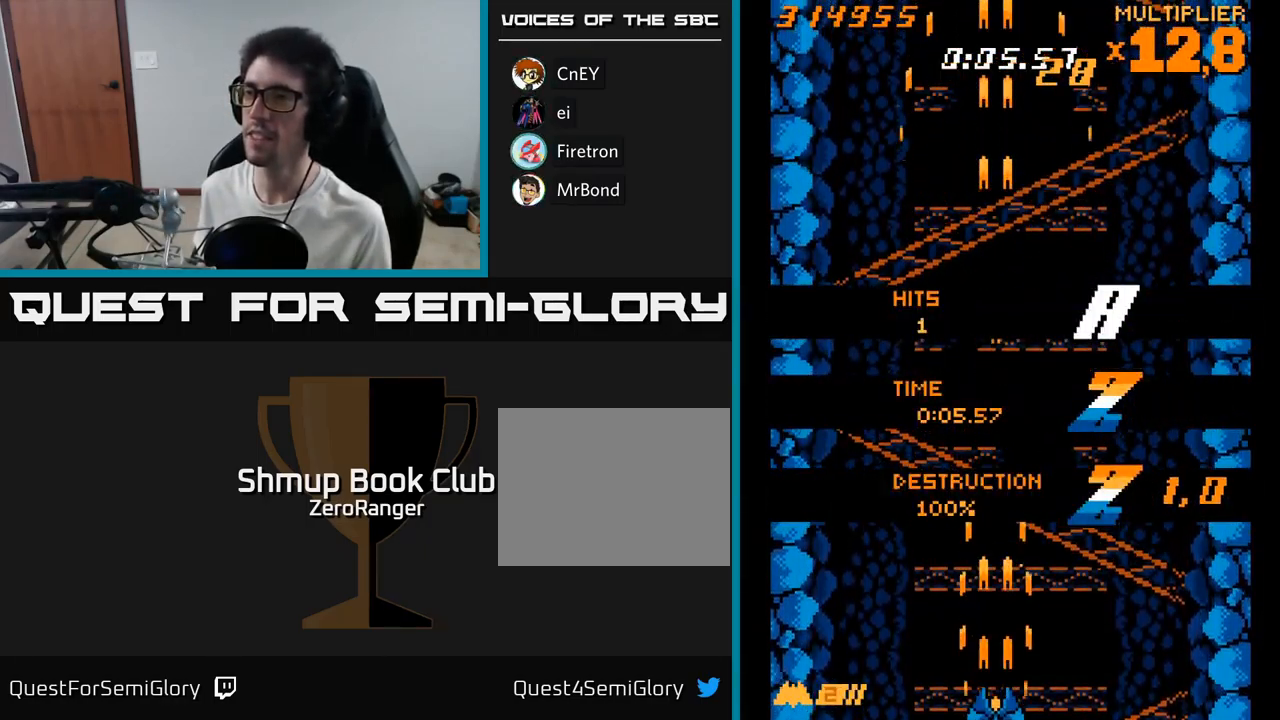
{"buttons": ["A"], "right_stick": "center", "events": [[17, "DPAD_DOWN", "up"], [234, "DPAD_UP", "down"], [450, "DPAD_UP", "up"]]}
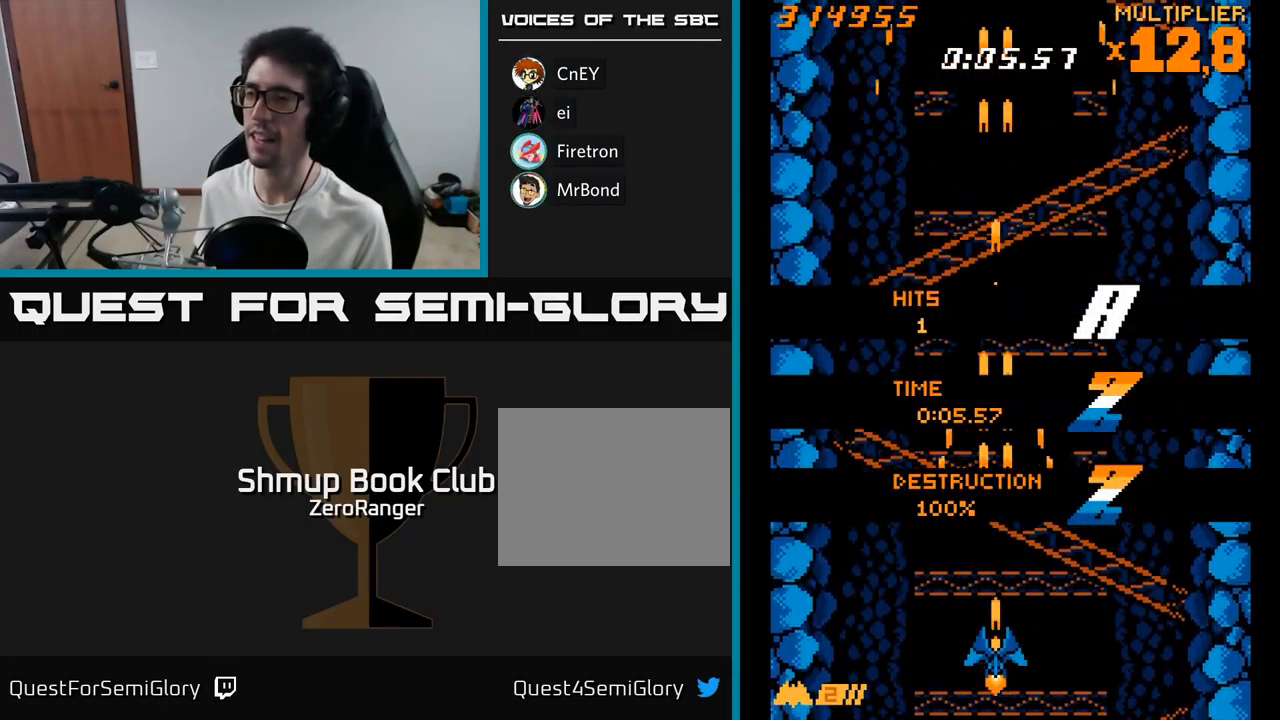
{"buttons": ["A"], "right_stick": "center", "events": [[301, "DPAD_RIGHT", "down"], [451, "DPAD_RIGHT", "up"]]}
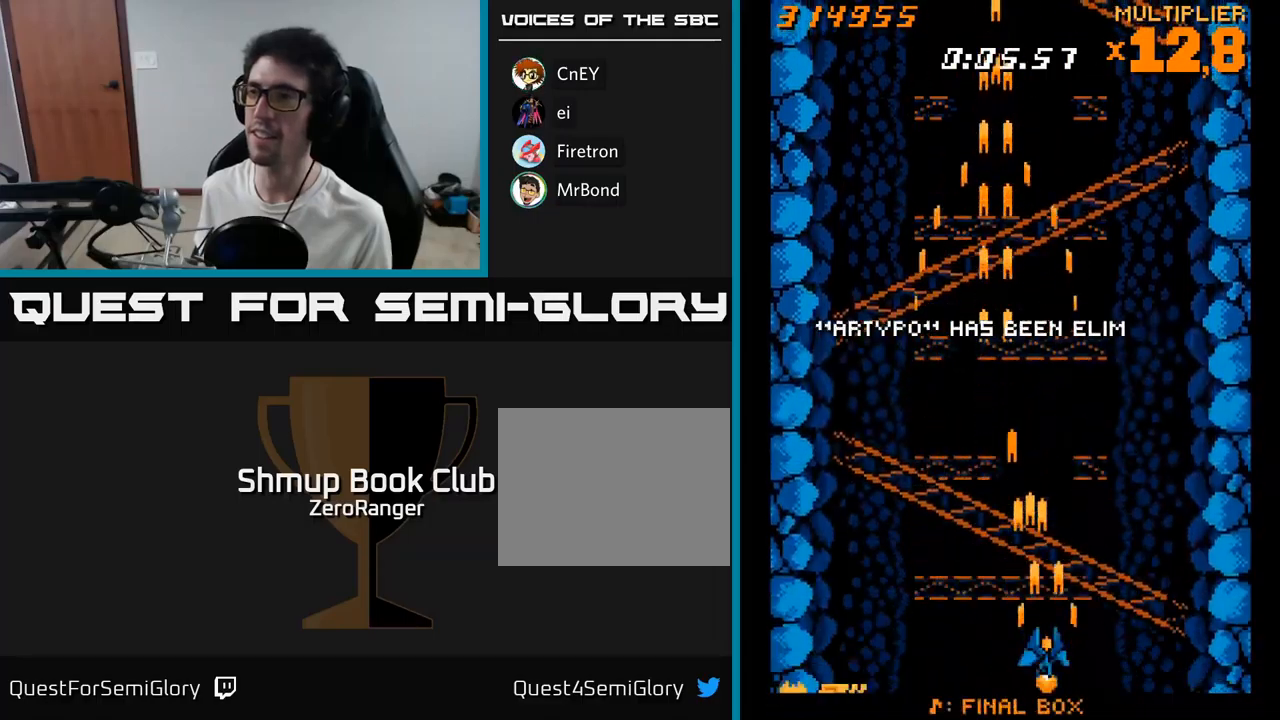
{"buttons": ["A", "DPAD_UP", "DPAD_LEFT"], "right_stick": "center", "events": [[150, "DPAD_UP", "down"], [483, "DPAD_LEFT", "down"]]}
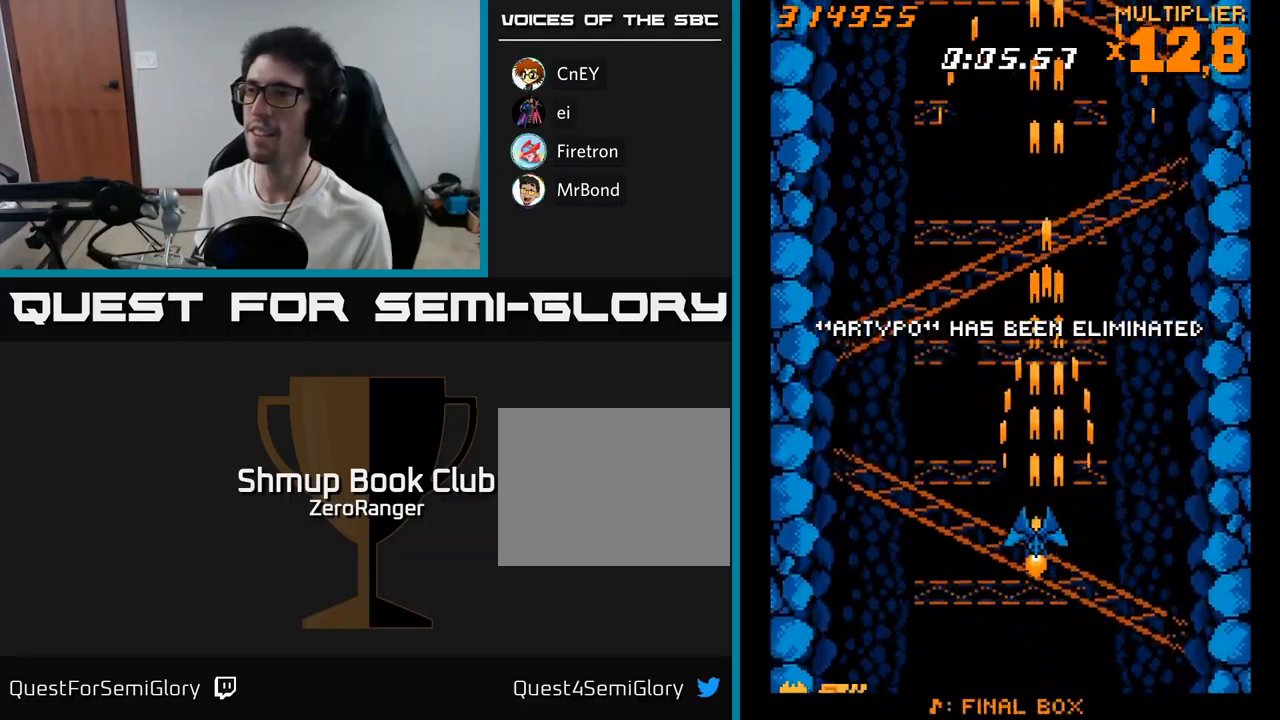
{"buttons": ["A"], "right_stick": "center", "events": [[83, "DPAD_LEFT", "up"], [483, "DPAD_UP", "up"]]}
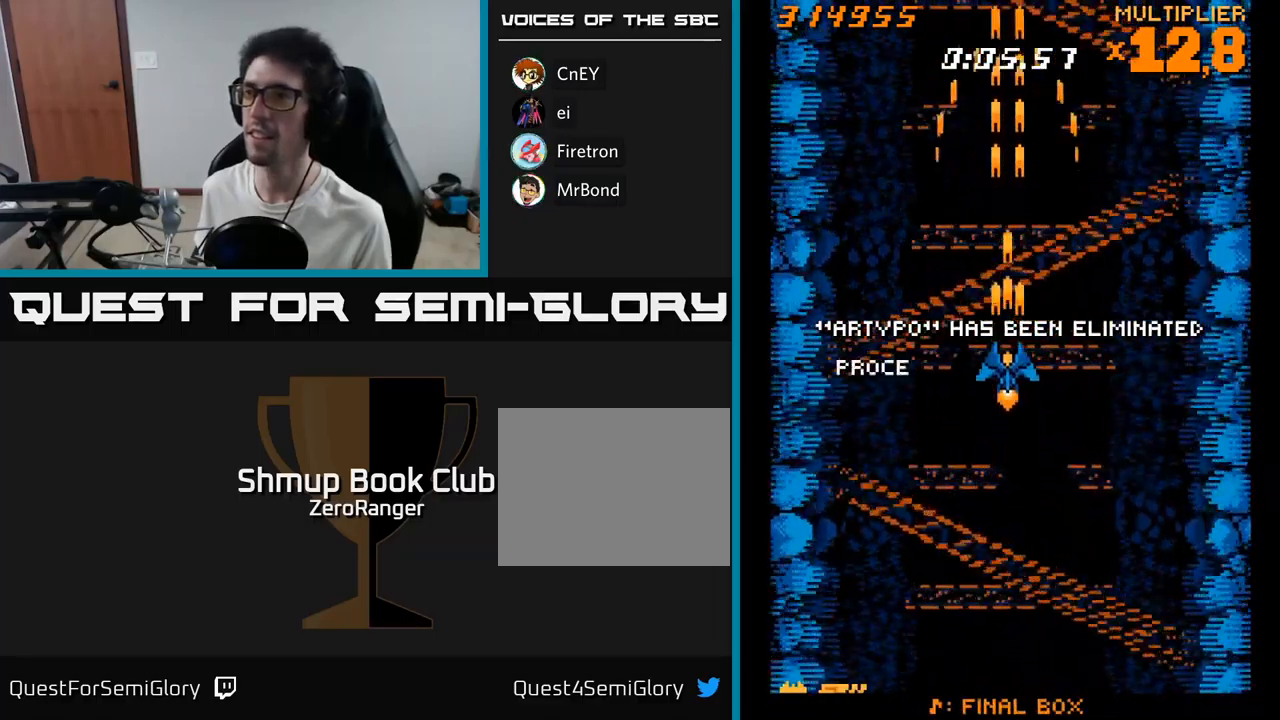
{"buttons": ["A", "DPAD_DOWN"], "right_stick": "center", "events": [[67, "DPAD_DOWN", "down"], [350, "DPAD_RIGHT", "down"], [500, "DPAD_RIGHT", "up"]]}
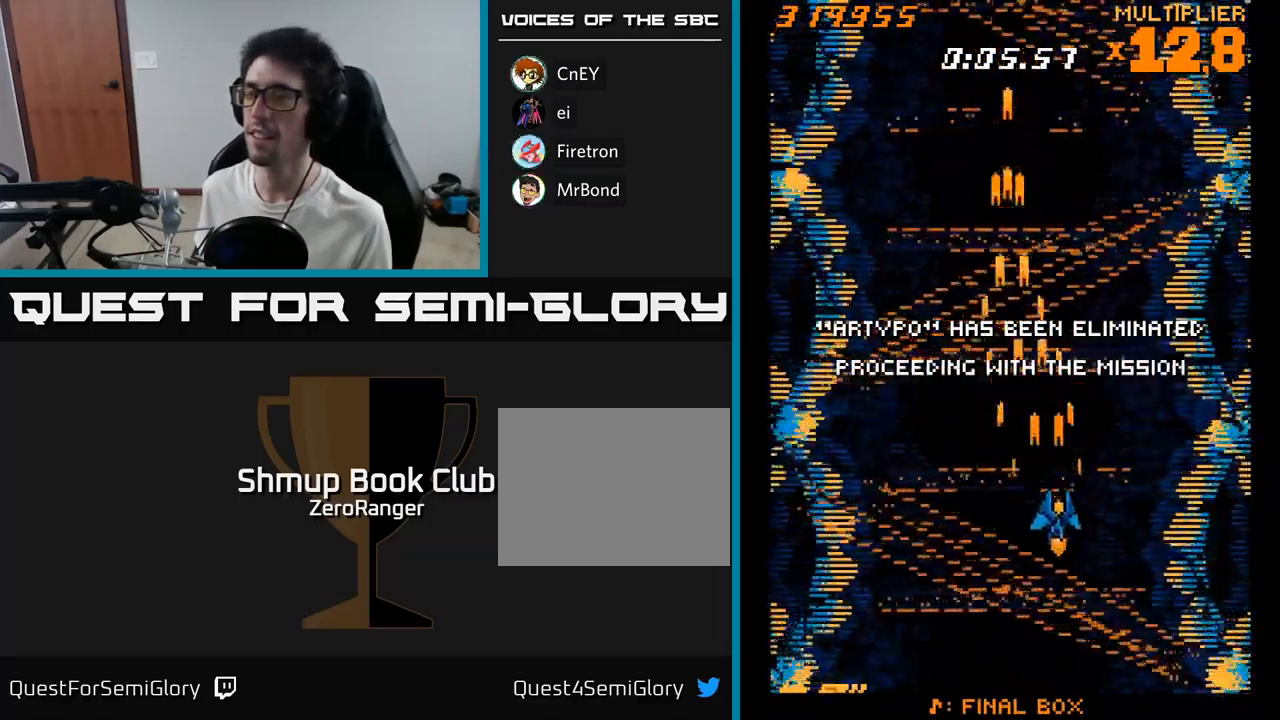
{"buttons": ["A"], "right_stick": "center", "events": [[183, "DPAD_LEFT", "down"], [233, "DPAD_DOWN", "up"], [283, "A", "up"], [350, "DPAD_LEFT", "up"], [400, "A", "down"]]}